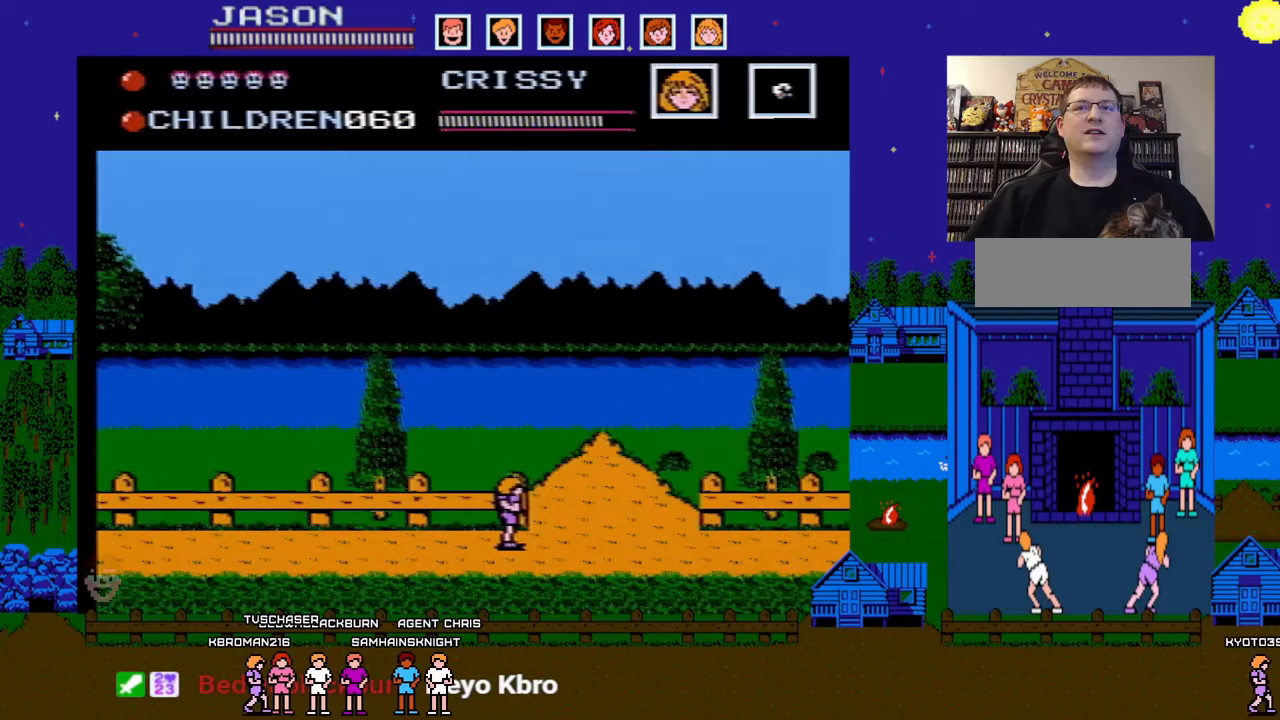
Gameplay with a controller (Nintendo layout); each line is a JSON object with the inputs held at the frame after it. "events" lists button and stick changes between this image and that frame as [ms after this image, input, new state], when the widget could be followed in between. Not read: L3 R3.
{"buttons": ["DPAD_RIGHT"], "events": [[383, "DPAD_UP", "down"], [417, "DPAD_UP", "up"]]}
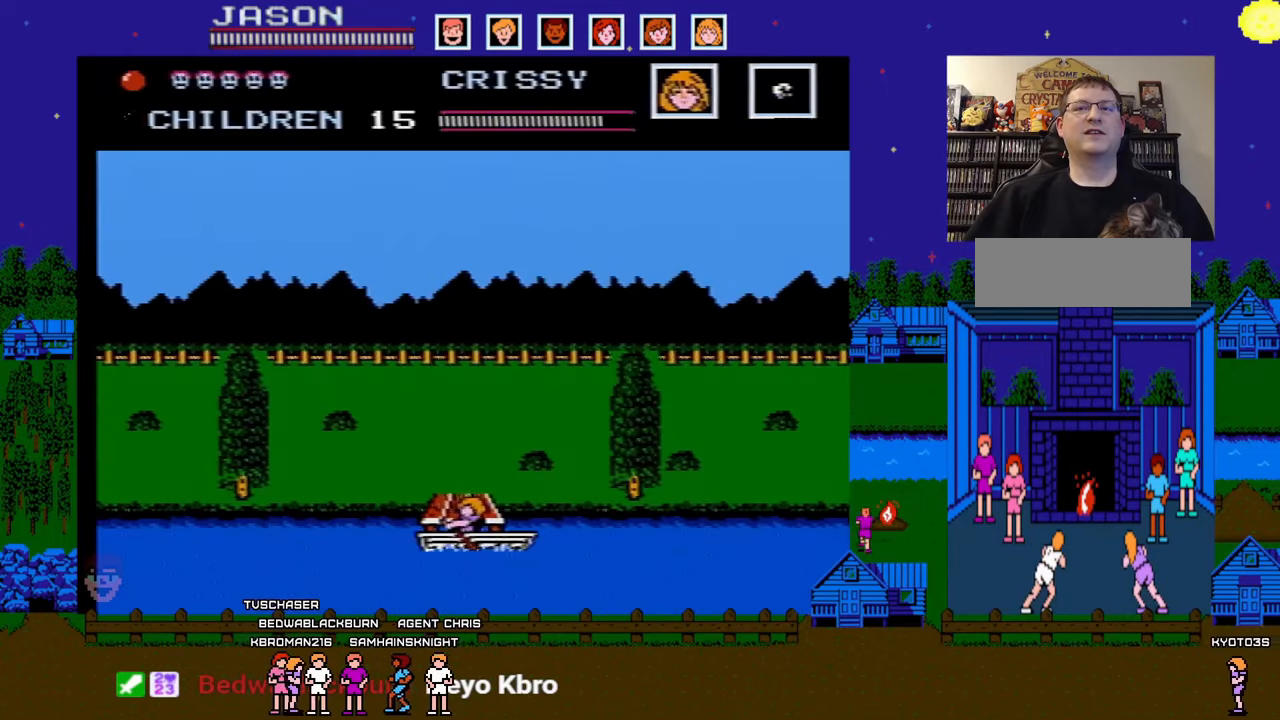
{"buttons": ["DPAD_RIGHT"], "events": []}
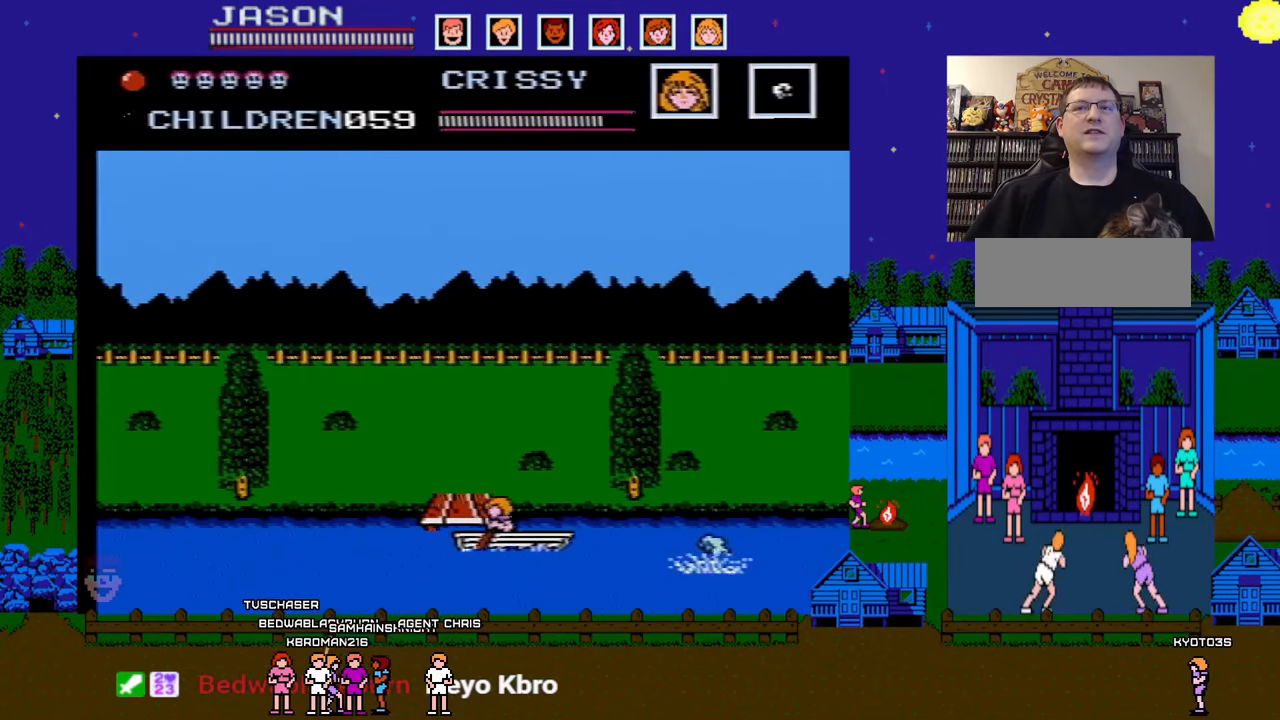
{"buttons": ["DPAD_LEFT"], "events": [[267, "DPAD_RIGHT", "up"], [417, "DPAD_LEFT", "down"]]}
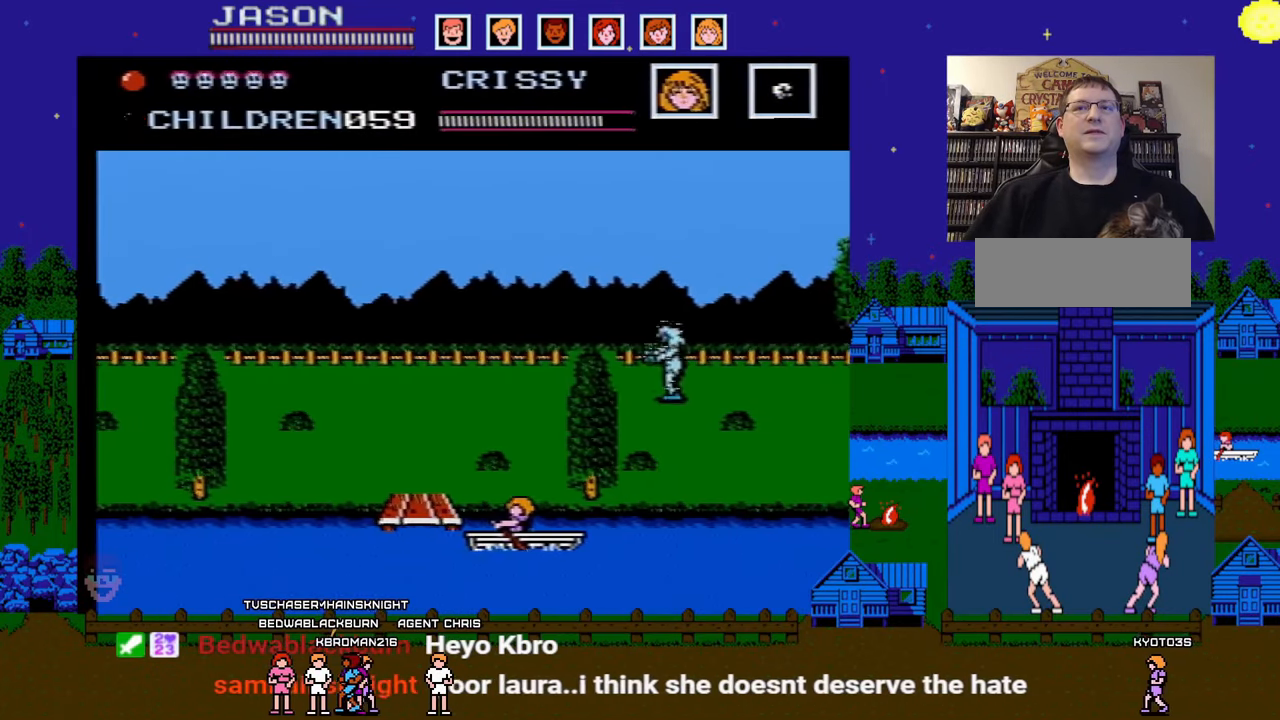
{"buttons": ["DPAD_LEFT"], "events": [[67, "DPAD_LEFT", "up"], [367, "DPAD_LEFT", "down"]]}
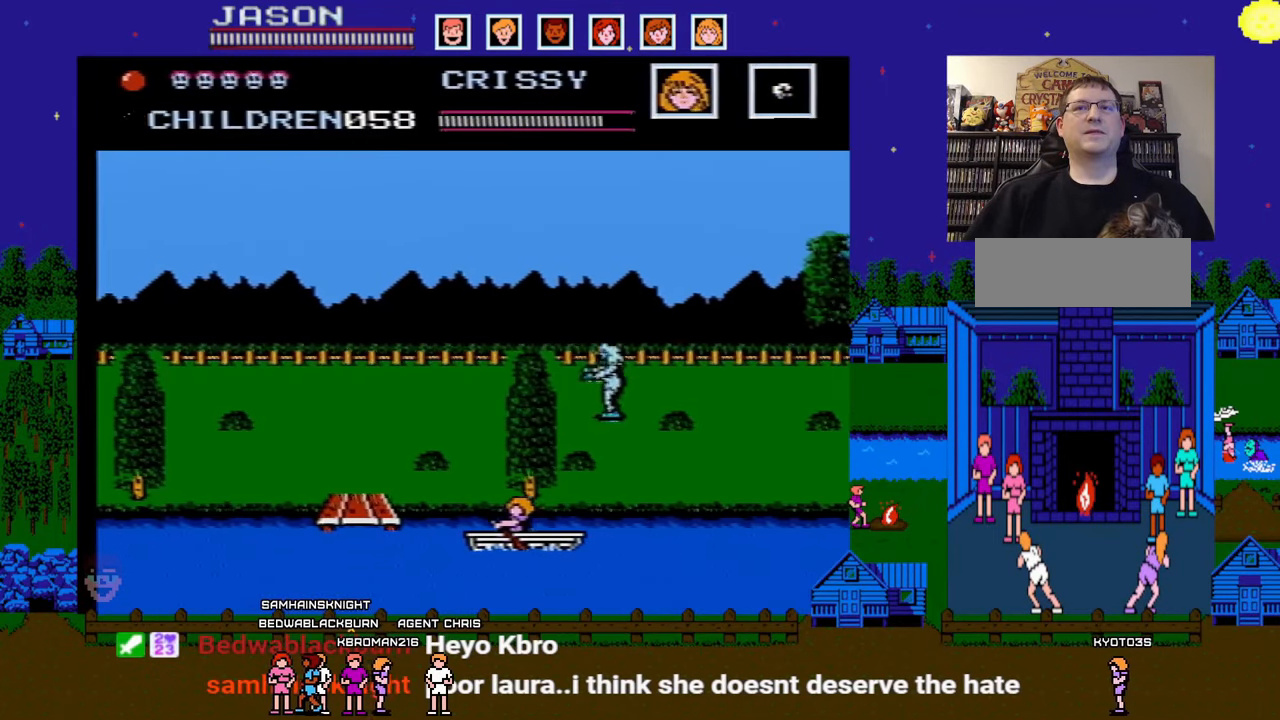
{"buttons": ["DPAD_RIGHT"], "events": [[17, "DPAD_LEFT", "up"], [250, "DPAD_LEFT", "down"], [383, "DPAD_DOWN", "down"], [400, "DPAD_LEFT", "up"], [433, "DPAD_DOWN", "up"], [433, "DPAD_RIGHT", "down"]]}
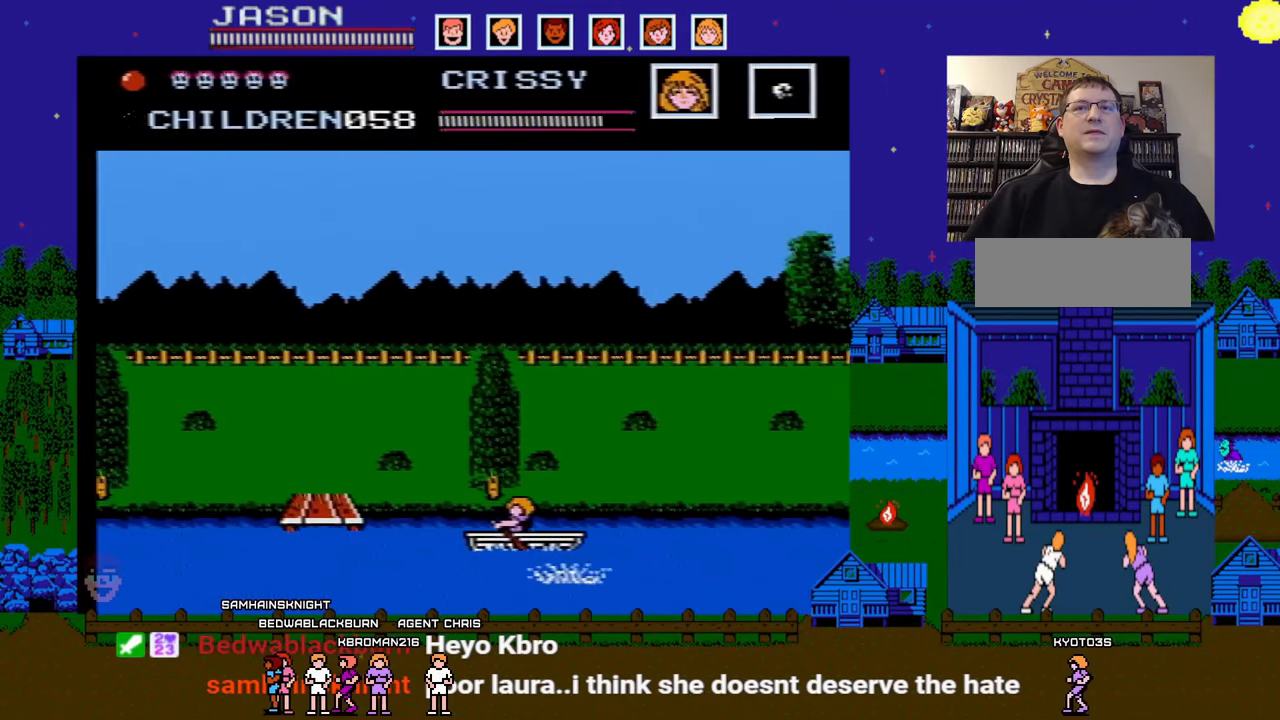
{"buttons": ["DPAD_RIGHT"], "events": []}
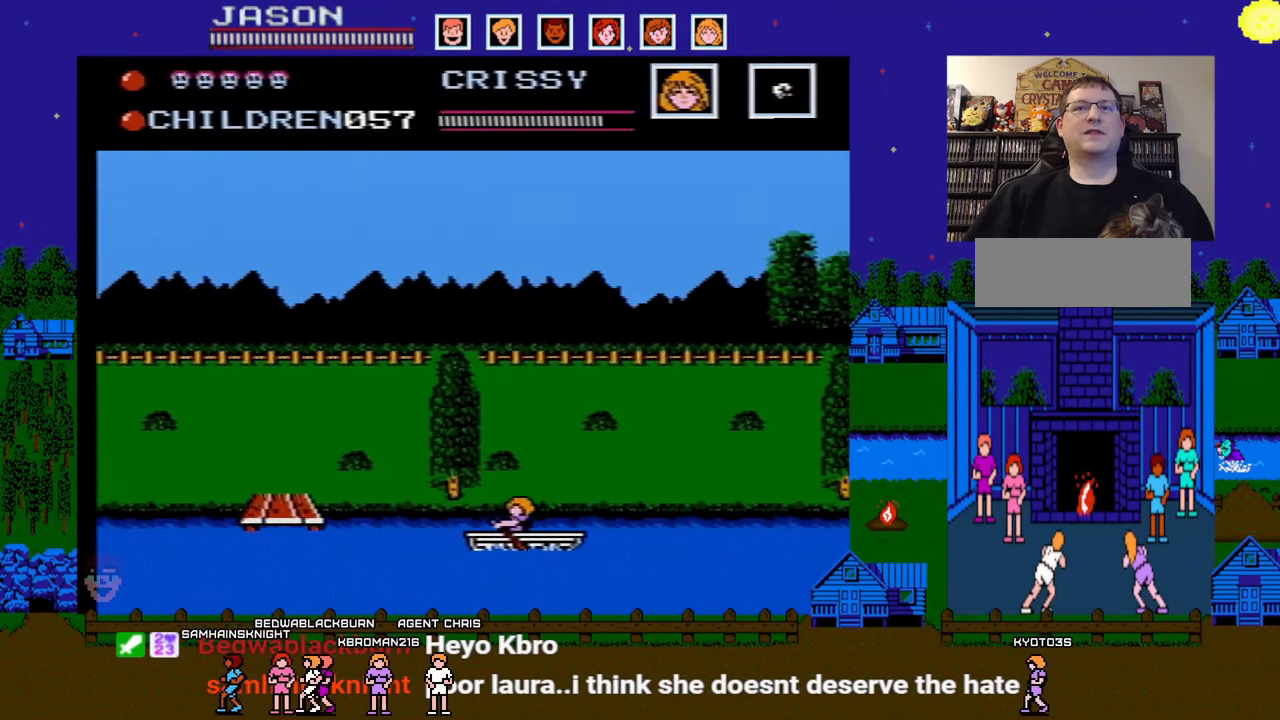
{"buttons": ["DPAD_RIGHT"], "events": []}
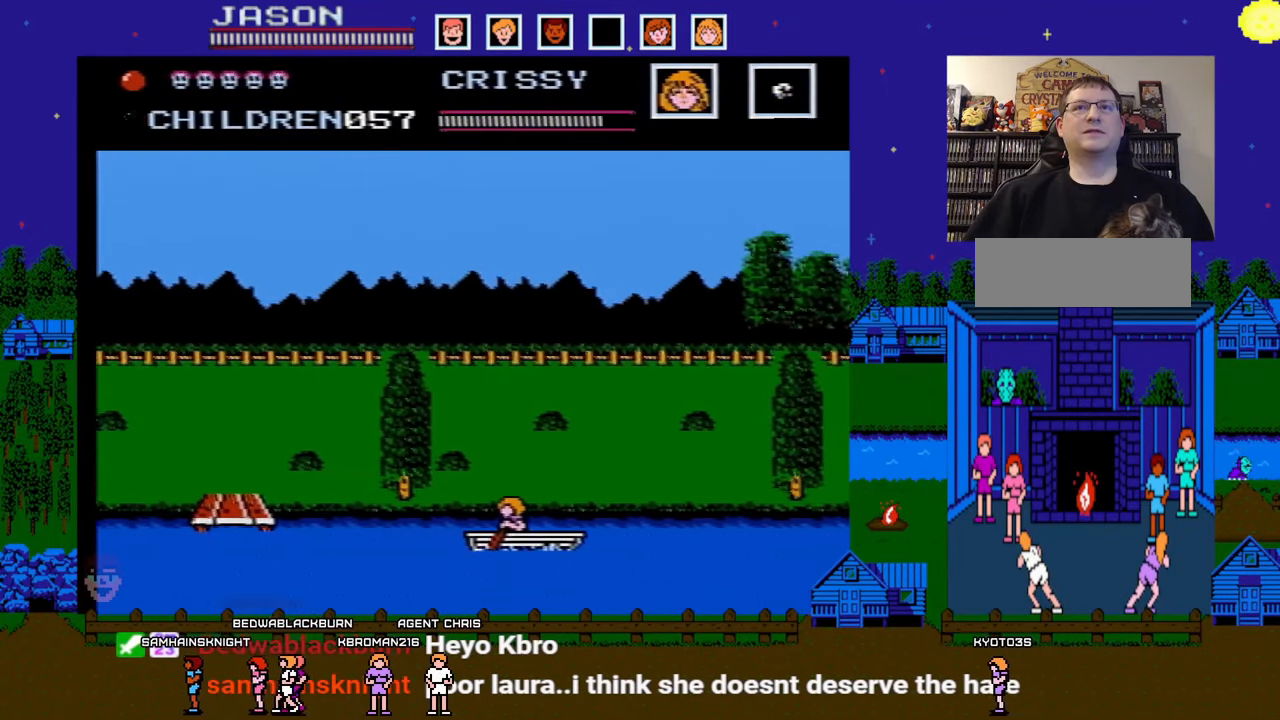
{"buttons": ["DPAD_RIGHT"], "events": []}
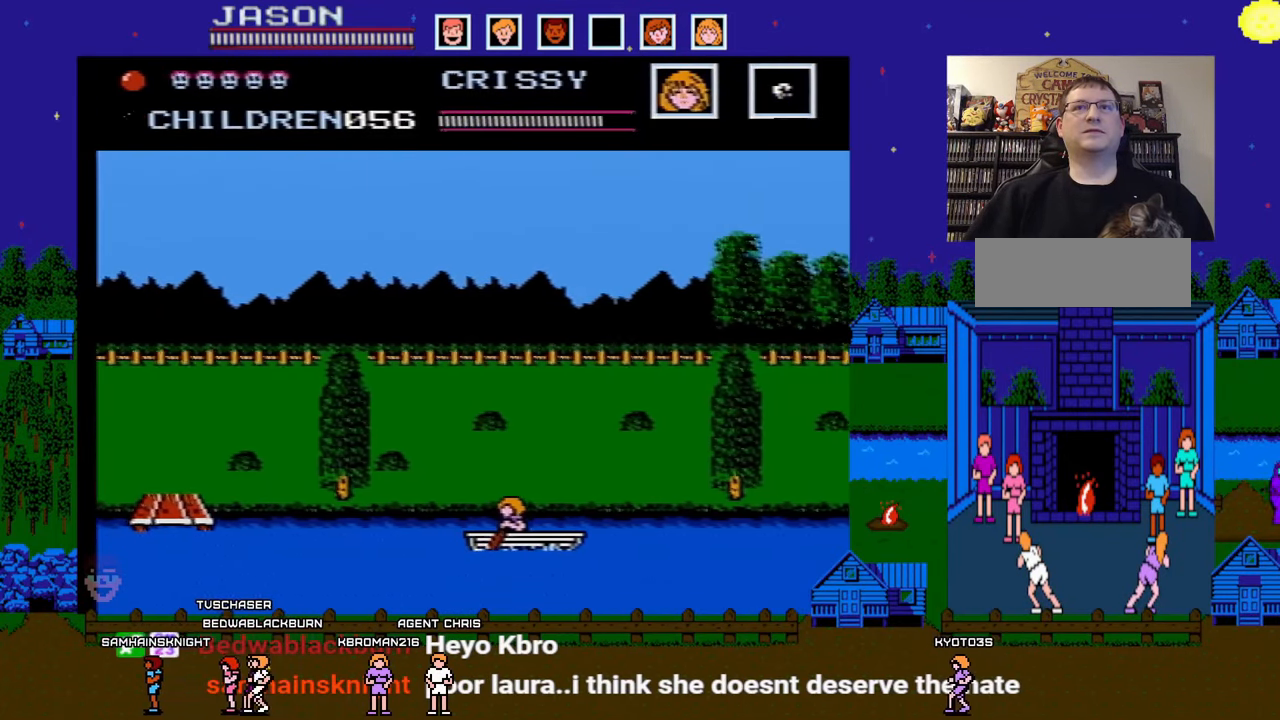
{"buttons": ["DPAD_RIGHT"], "events": []}
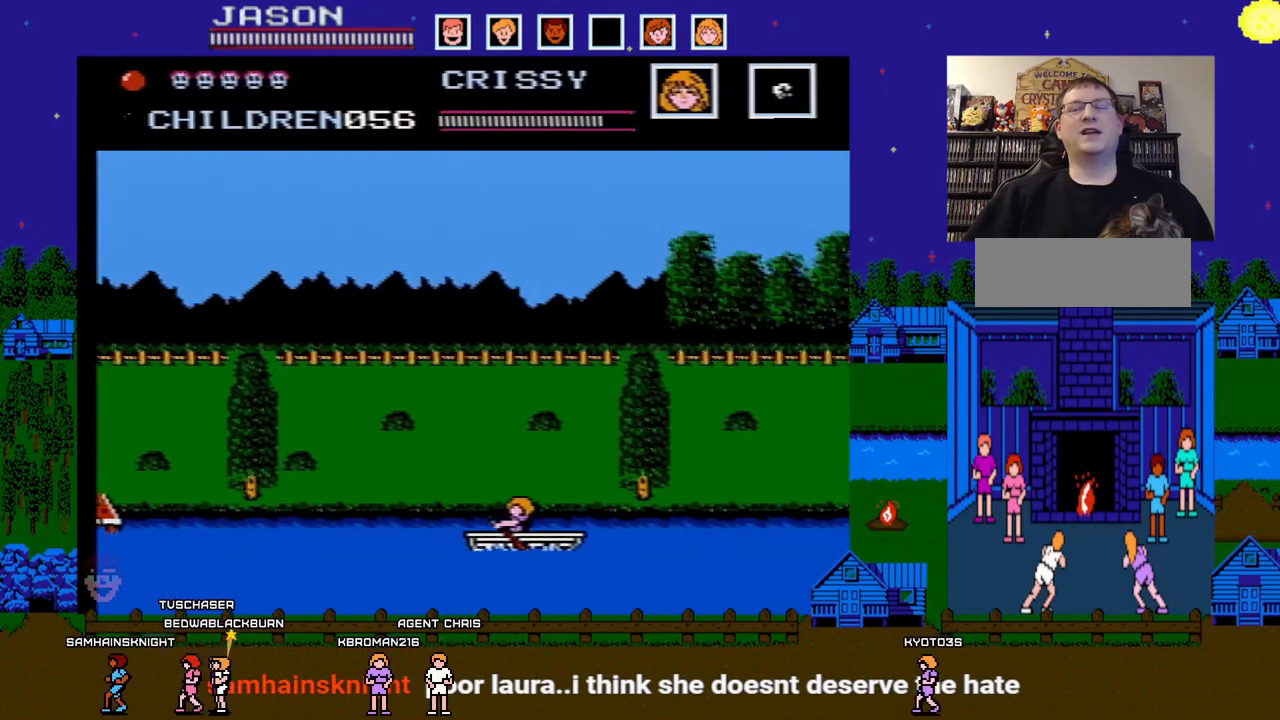
{"buttons": ["DPAD_RIGHT"], "events": []}
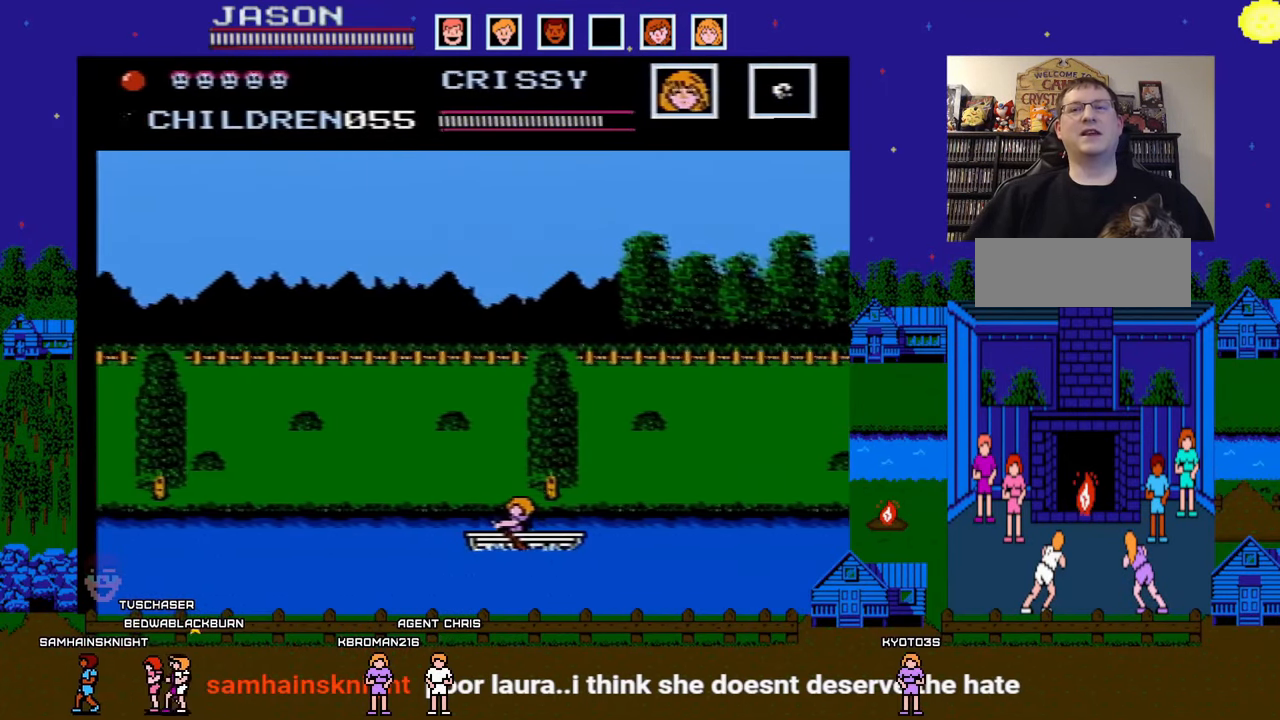
{"buttons": ["DPAD_RIGHT"], "events": []}
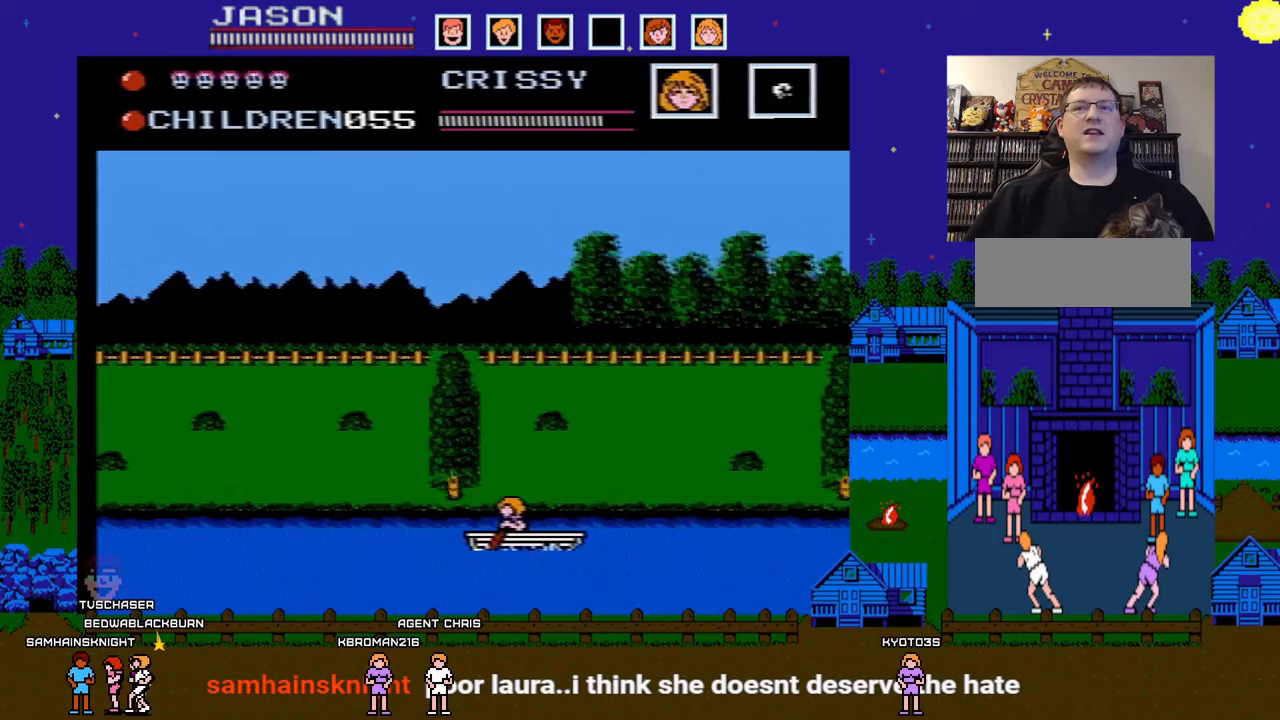
{"buttons": ["DPAD_RIGHT"], "events": []}
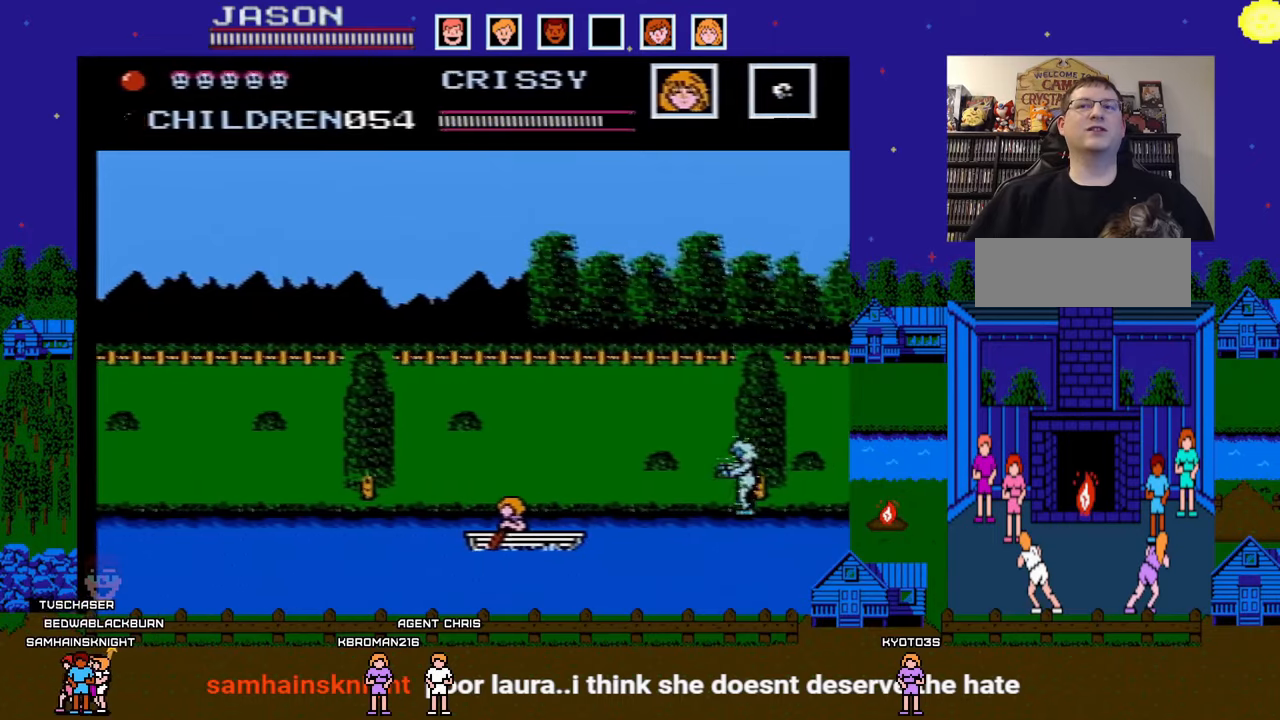
{"buttons": ["DPAD_LEFT"], "events": [[83, "DPAD_RIGHT", "up"], [183, "DPAD_LEFT", "down"]]}
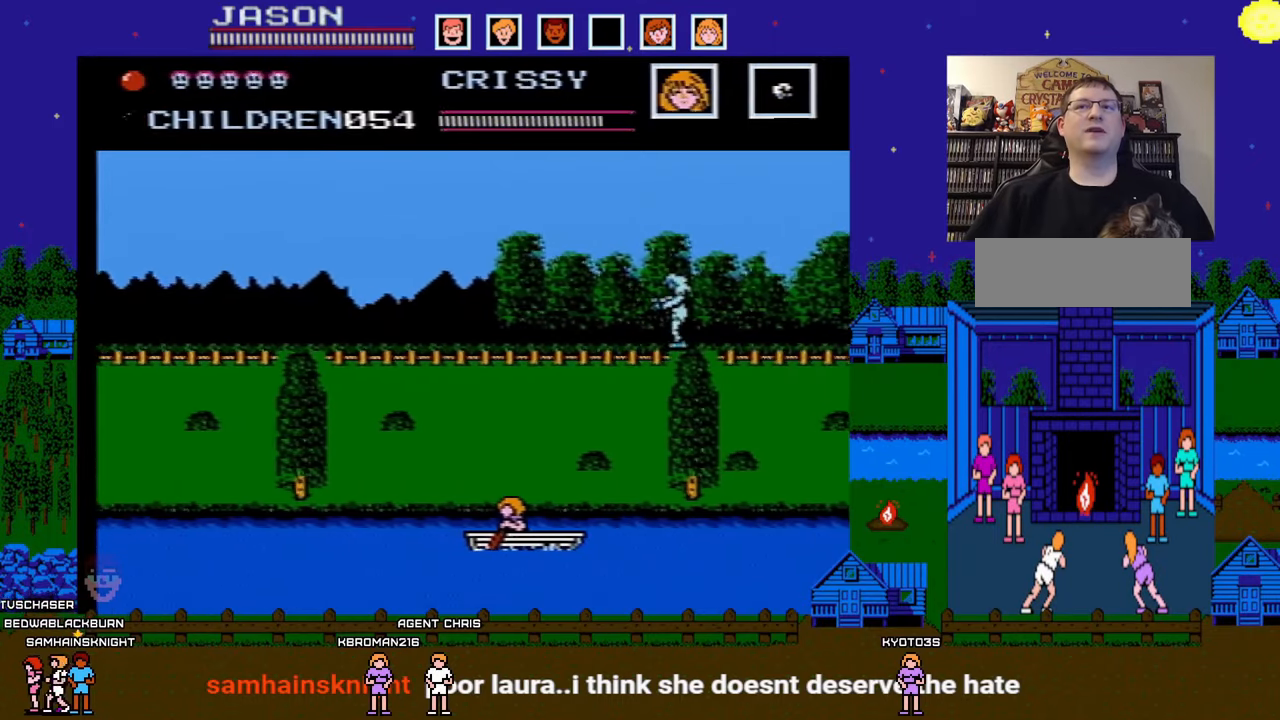
{"buttons": ["DPAD_RIGHT"], "events": [[50, "DPAD_LEFT", "up"], [467, "DPAD_RIGHT", "down"]]}
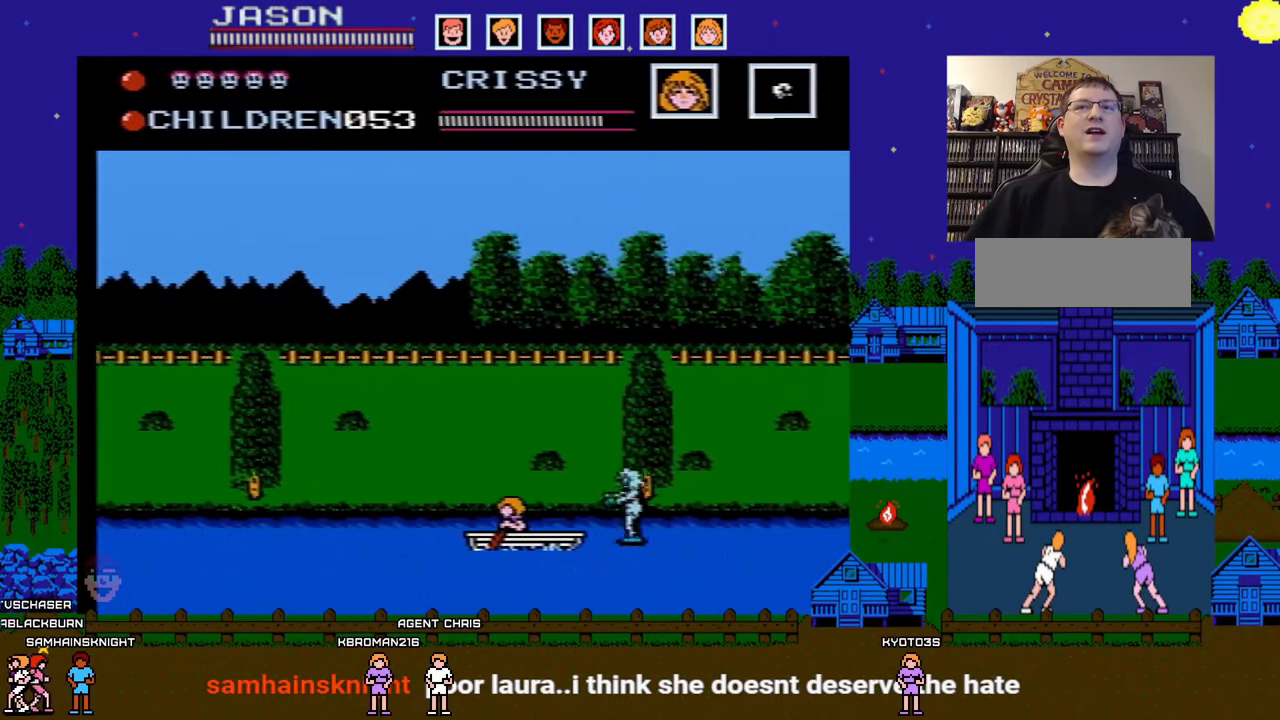
{"buttons": ["DPAD_RIGHT"], "events": []}
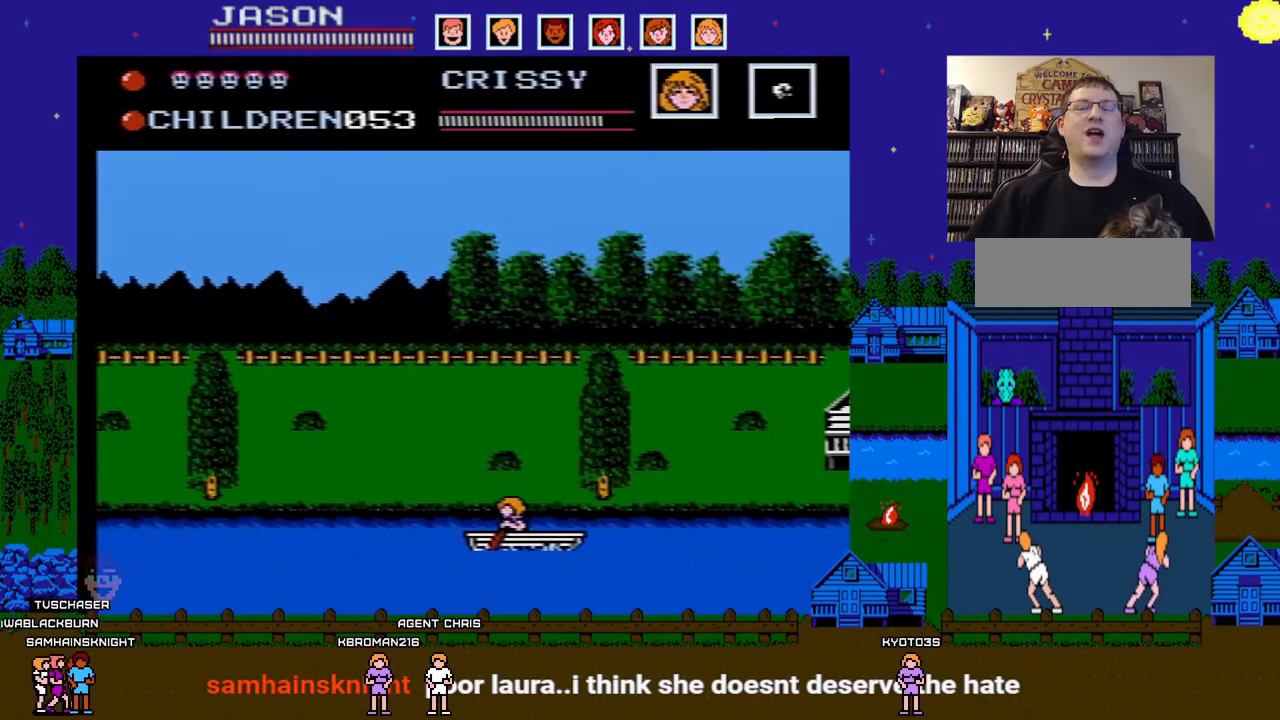
{"buttons": ["DPAD_RIGHT"], "events": []}
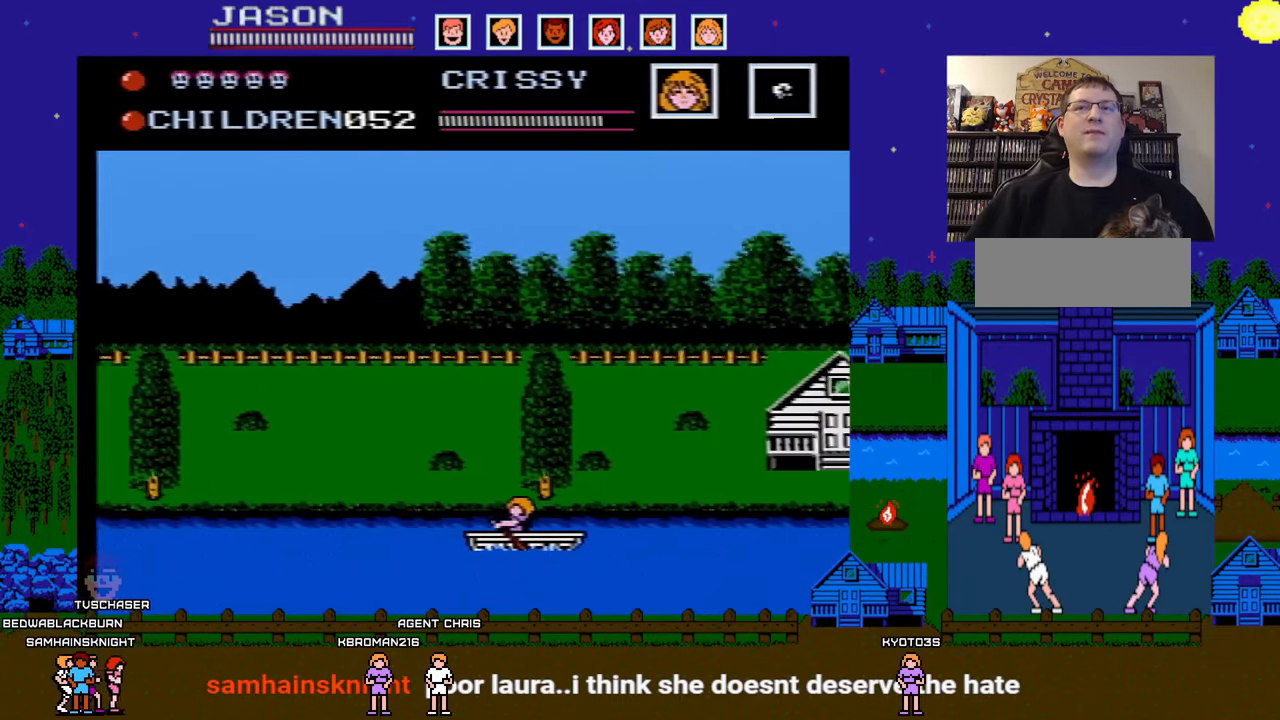
{"buttons": ["DPAD_RIGHT"], "events": []}
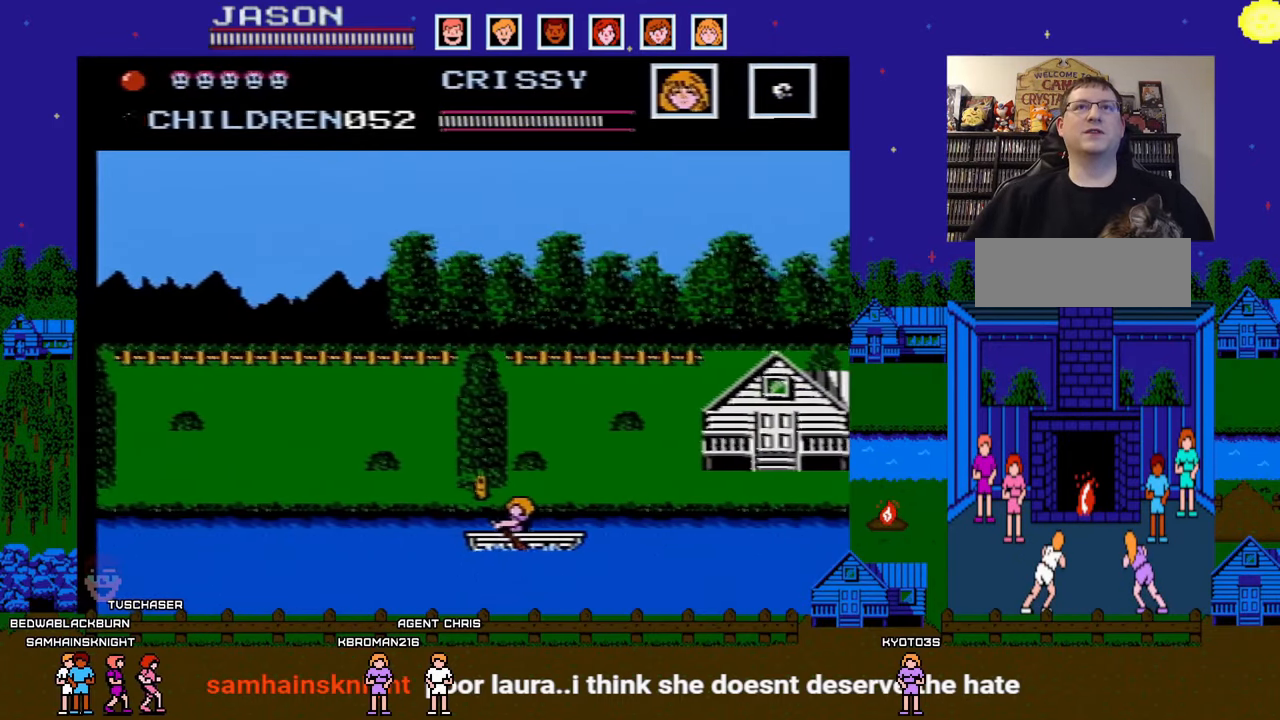
{"buttons": ["DPAD_RIGHT"], "events": []}
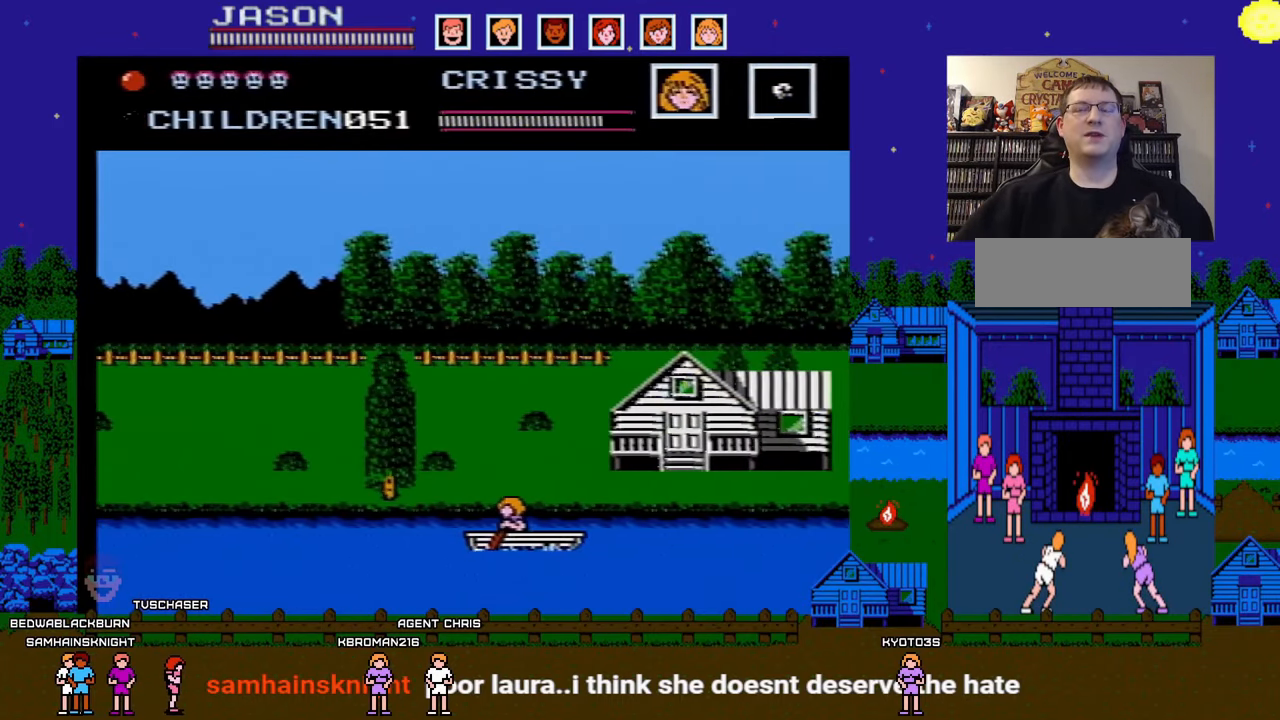
{"buttons": ["DPAD_RIGHT"], "events": []}
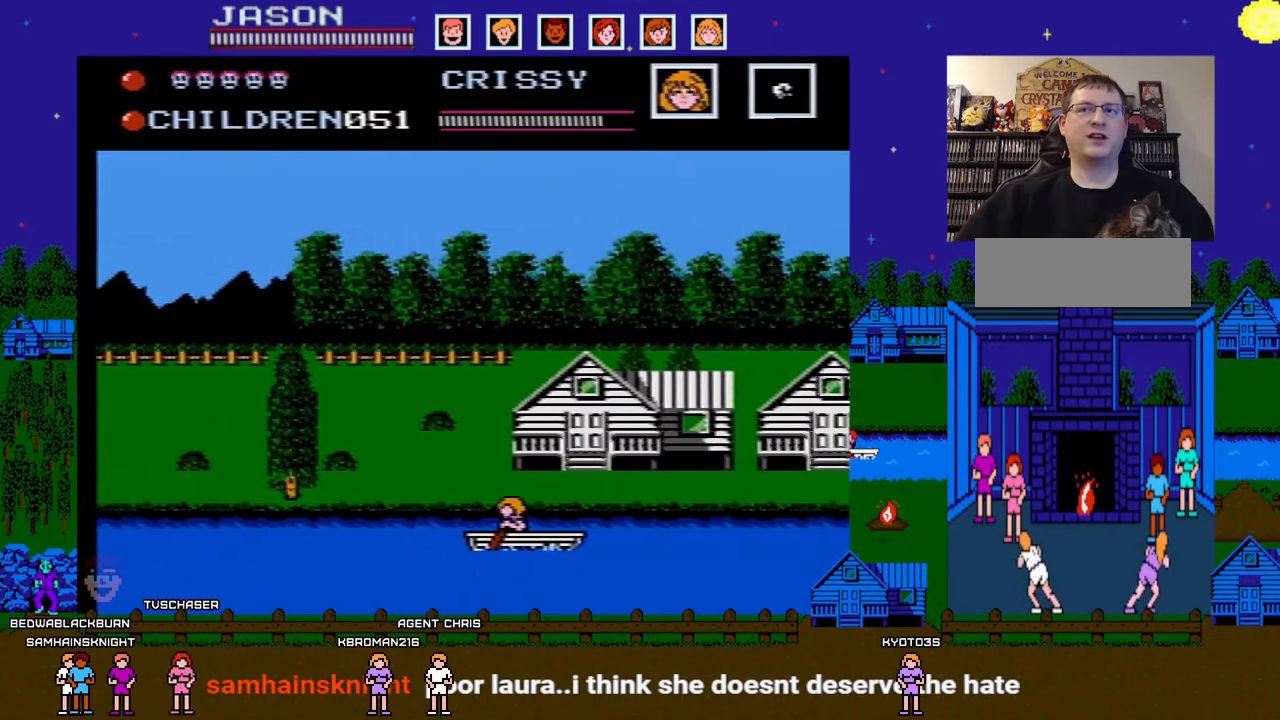
{"buttons": ["DPAD_RIGHT"], "events": []}
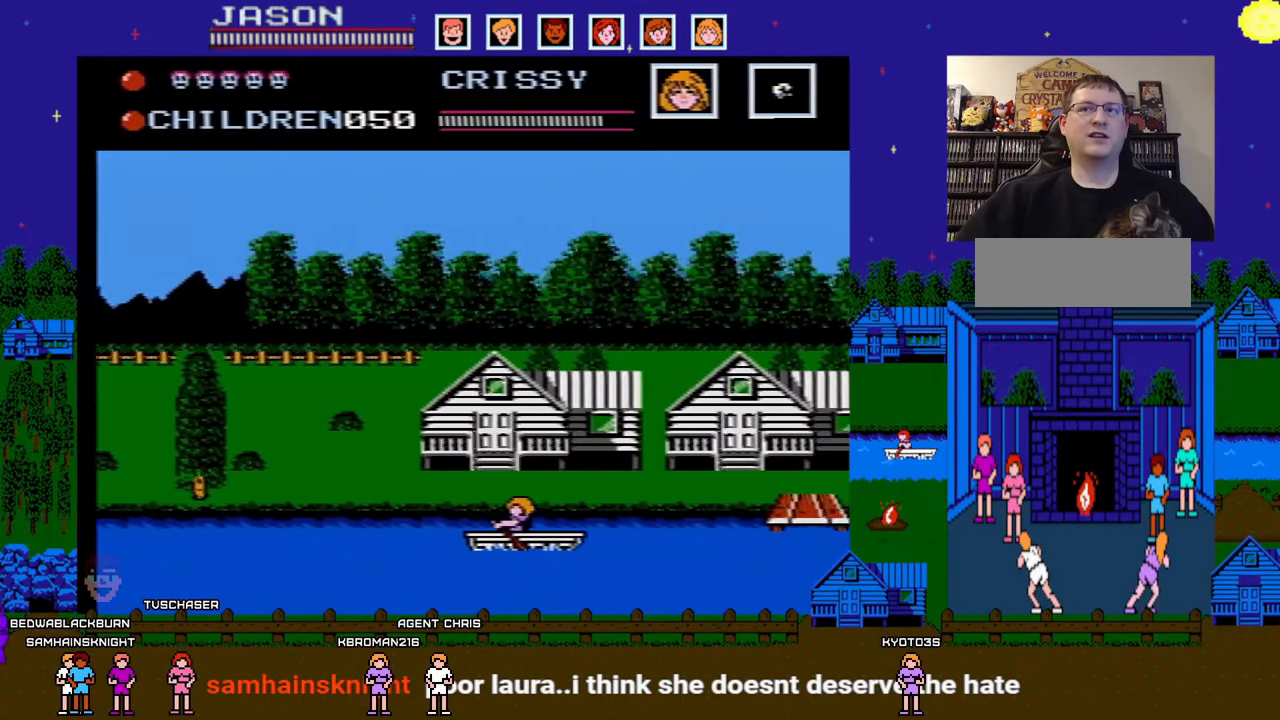
{"buttons": ["DPAD_RIGHT"], "events": []}
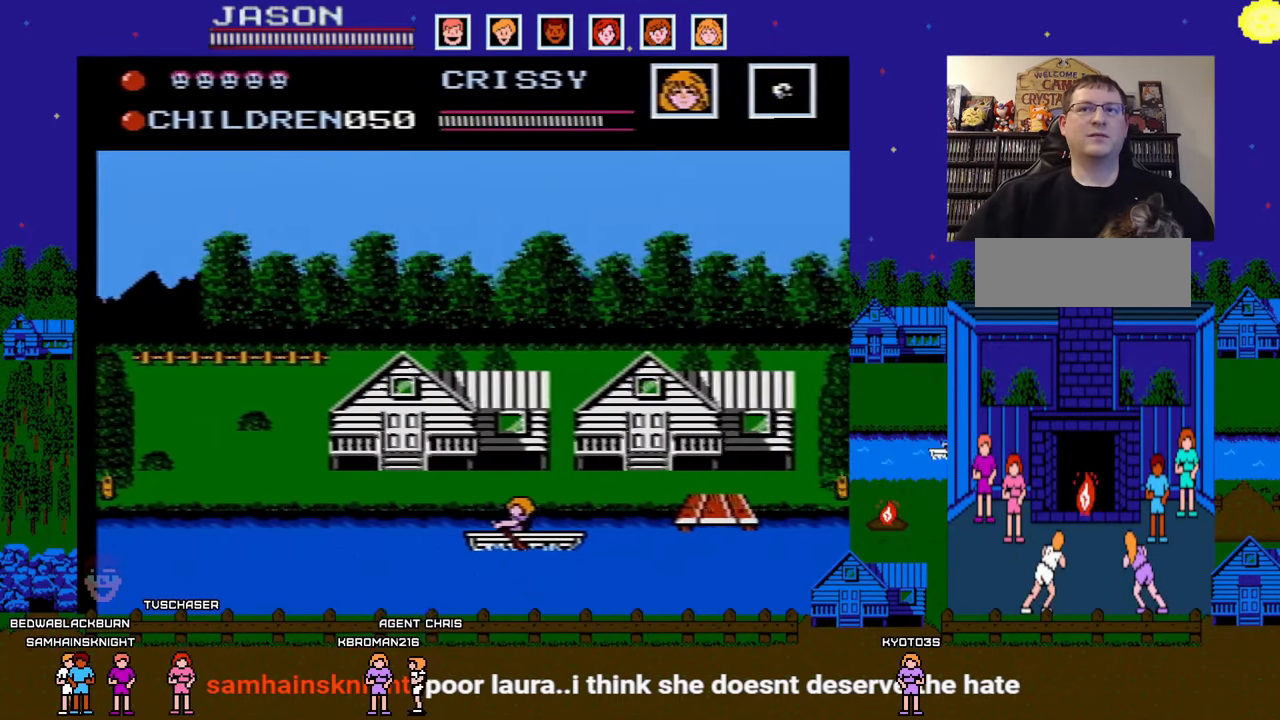
{"buttons": ["DPAD_RIGHT"], "events": []}
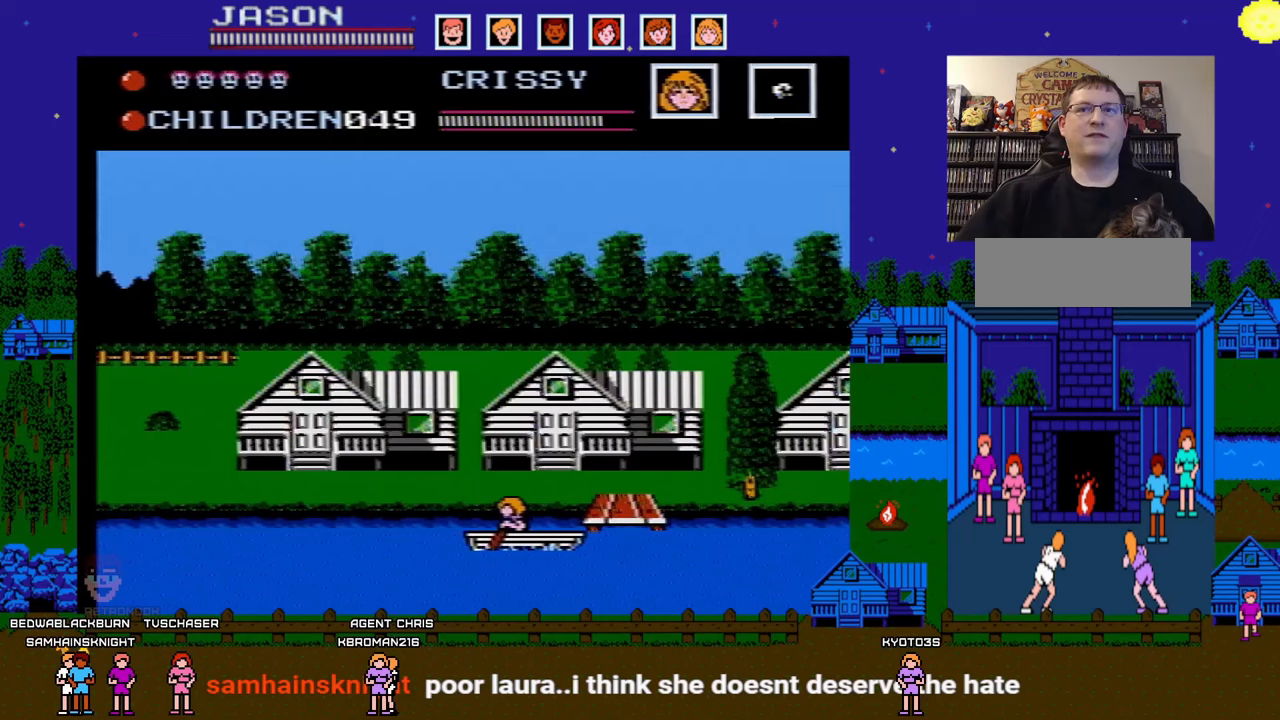
{"buttons": ["DPAD_RIGHT"], "events": []}
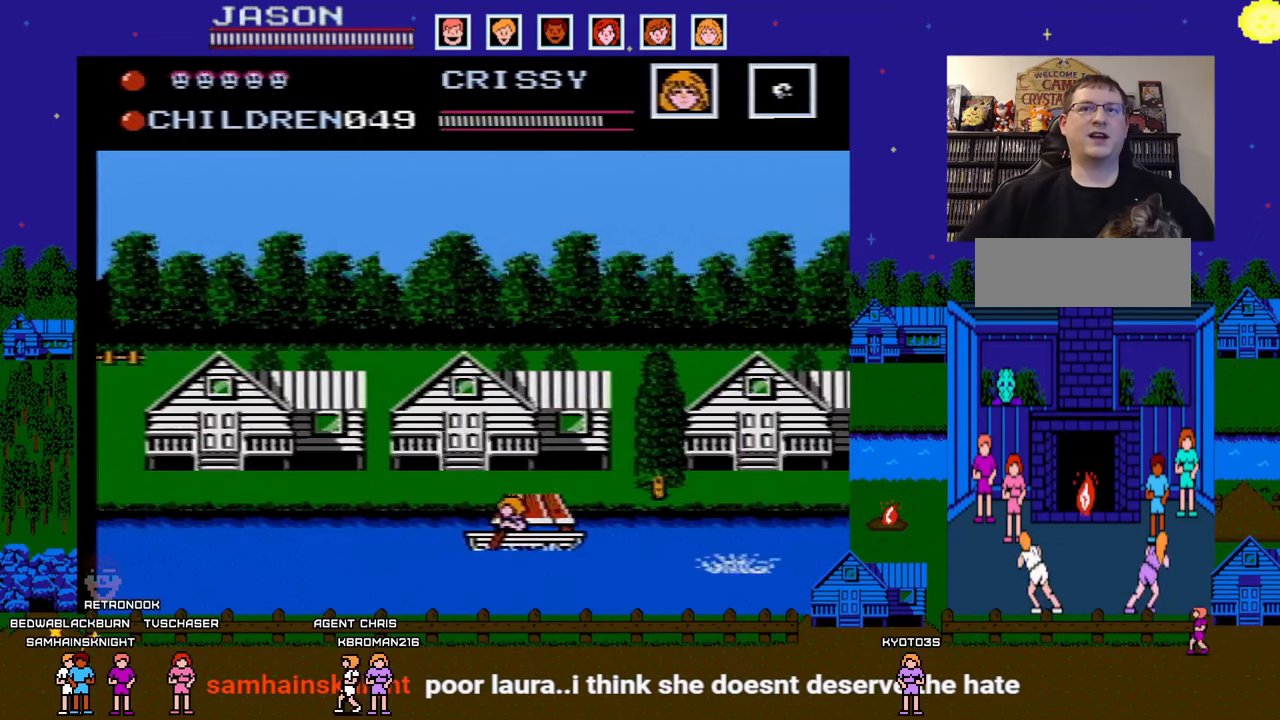
{"buttons": [], "events": [[17, "DPAD_RIGHT", "up"], [33, "DPAD_UP", "down"], [250, "DPAD_UP", "up"]]}